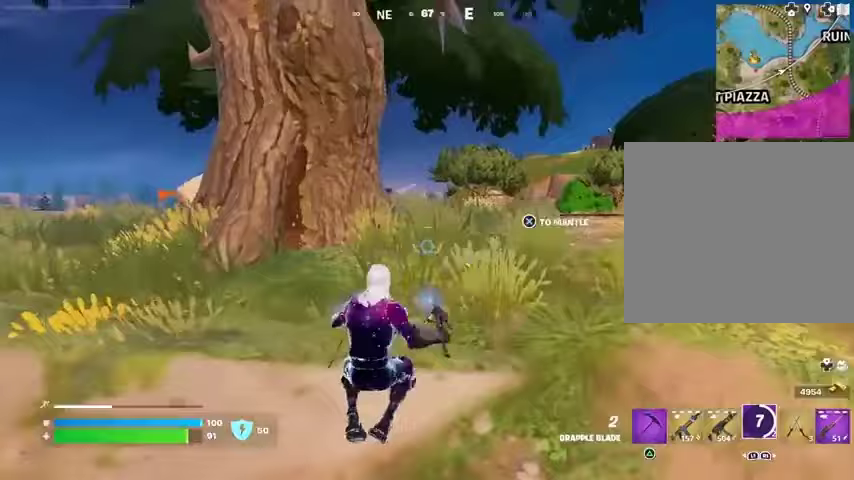
Gameplay with a controller (PlayStation layout); each line is a JSON object with the inputs held at the frame after it. "events" lists button and stick changes between this image and that frame as [ms after this image, input, new state], when the widget could be followed in between.
{"buttons": [], "left_stick": "up", "right_stick": "center", "events": [[33, "CROSS", "down"], [100, "CROSS", "up"], [100, "left_stick", "up"], [400, "CROSS", "down"], [467, "CROSS", "up"]]}
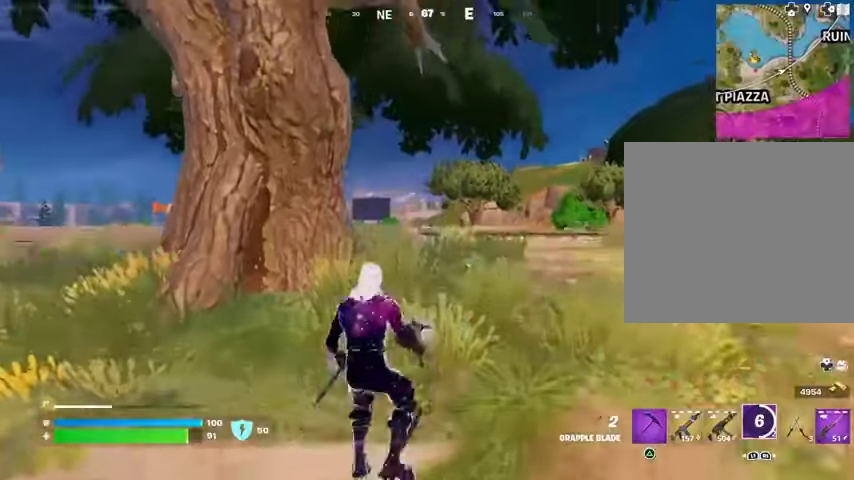
{"buttons": [], "left_stick": "up", "right_stick": "center", "events": [[367, "R1", "down"], [433, "R1", "up"]]}
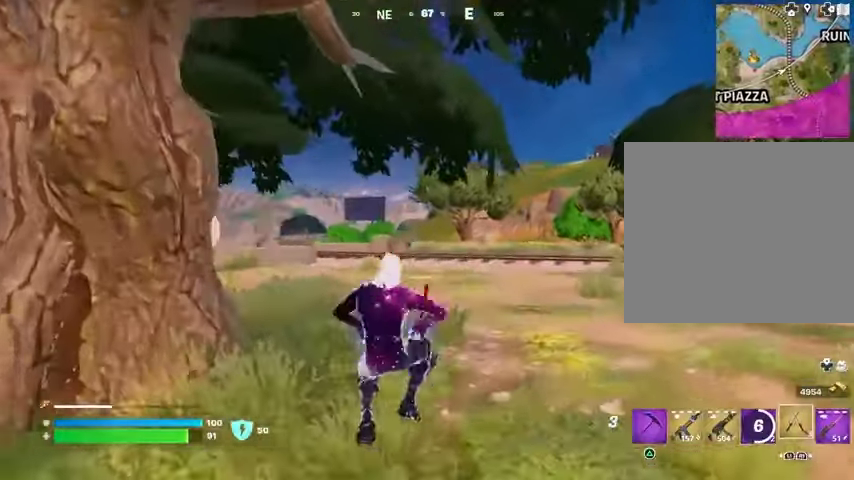
{"buttons": [], "left_stick": "up-right", "right_stick": "center", "events": [[133, "L3", "down"], [133, "left_stick", "up-right"], [133, "right_stick", "left"], [233, "L3", "up"], [233, "right_stick", "center"]]}
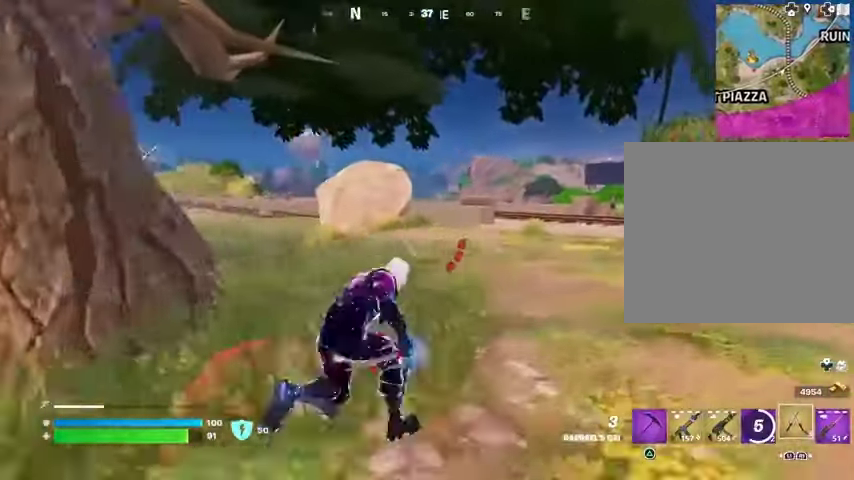
{"buttons": [], "left_stick": "up-right", "right_stick": "center", "events": [[100, "CROSS", "down"], [167, "CROSS", "up"]]}
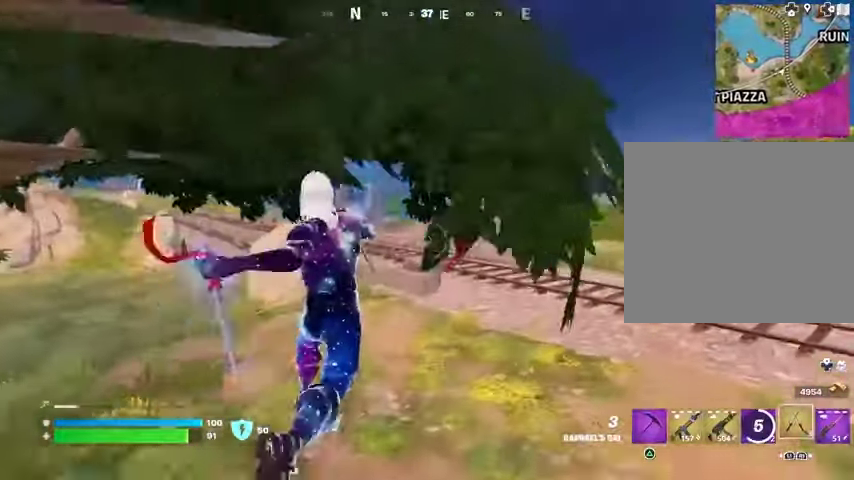
{"buttons": [], "left_stick": "up-right", "right_stick": "center", "events": [[100, "R3", "down"], [200, "R3", "up"]]}
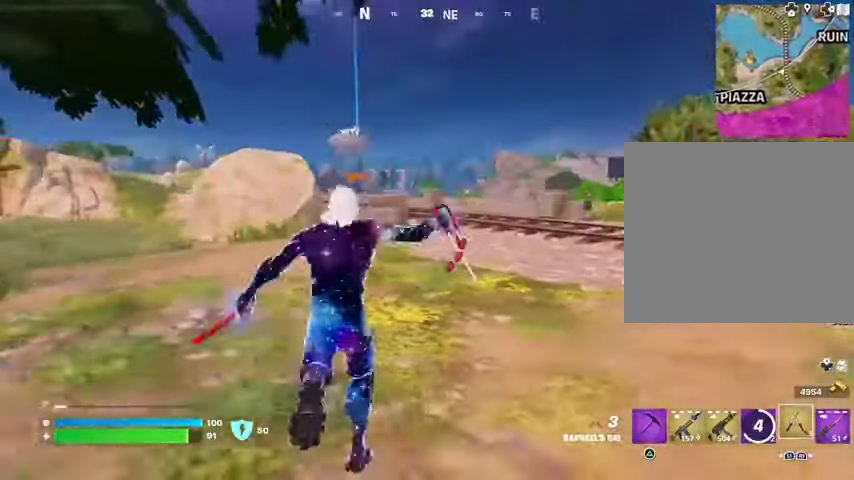
{"buttons": [], "left_stick": "up-right", "right_stick": "center", "events": [[100, "CROSS", "down"], [167, "CROSS", "up"], [333, "CROSS", "down"], [400, "CROSS", "up"]]}
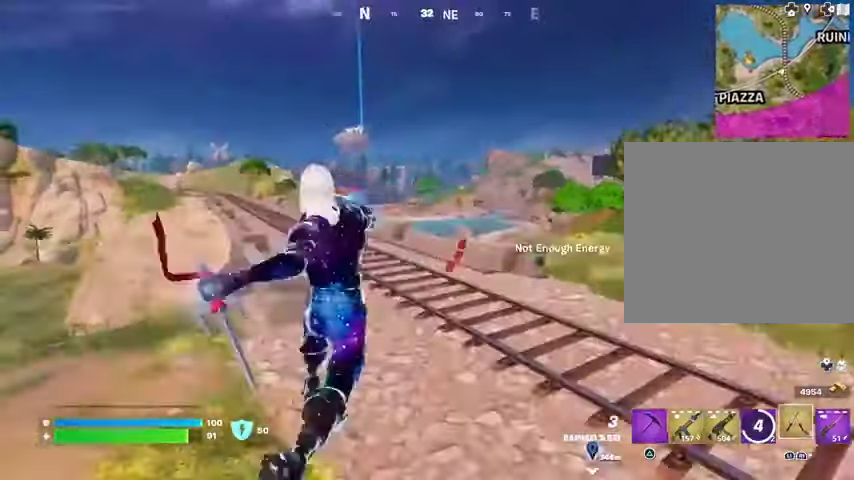
{"buttons": [], "left_stick": "up-left", "right_stick": "center", "events": [[33, "right_stick", "right"], [67, "left_stick", "up-left"], [267, "right_stick", "center"], [333, "R3", "down"], [400, "R3", "up"]]}
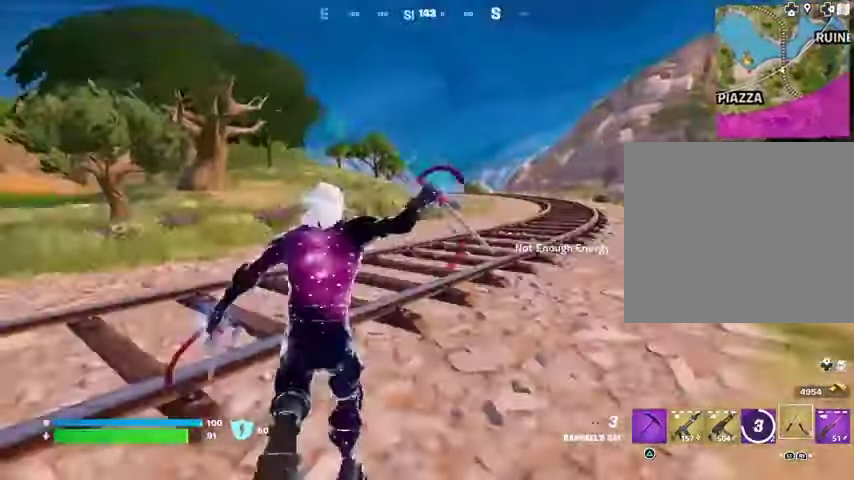
{"buttons": [], "left_stick": "up", "right_stick": "left", "events": [[133, "right_stick", "left"], [200, "left_stick", "up"], [367, "right_stick", "center"], [433, "CROSS", "down"], [500, "CROSS", "up"], [500, "right_stick", "left"]]}
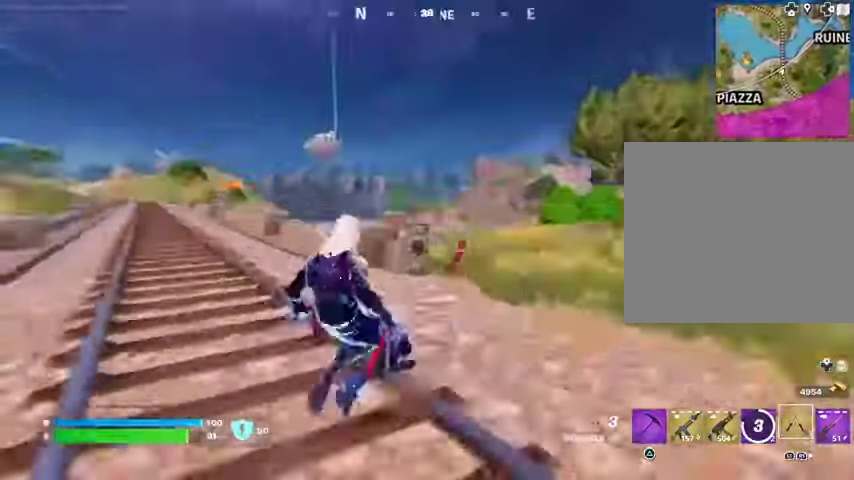
{"buttons": [], "left_stick": "up-right", "right_stick": "center", "events": [[33, "left_stick", "up-right"], [100, "right_stick", "center"]]}
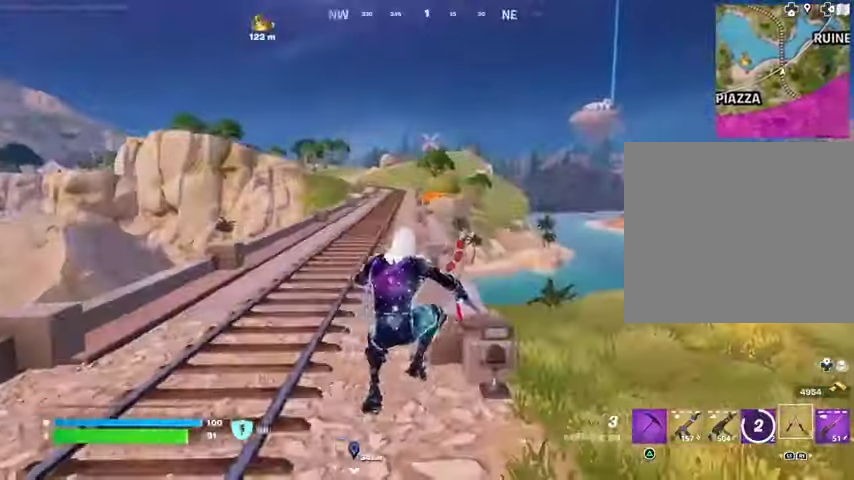
{"buttons": [], "left_stick": "up-right", "right_stick": "down-right", "events": [[333, "L3", "down"], [433, "L3", "up"], [433, "right_stick", "down-right"]]}
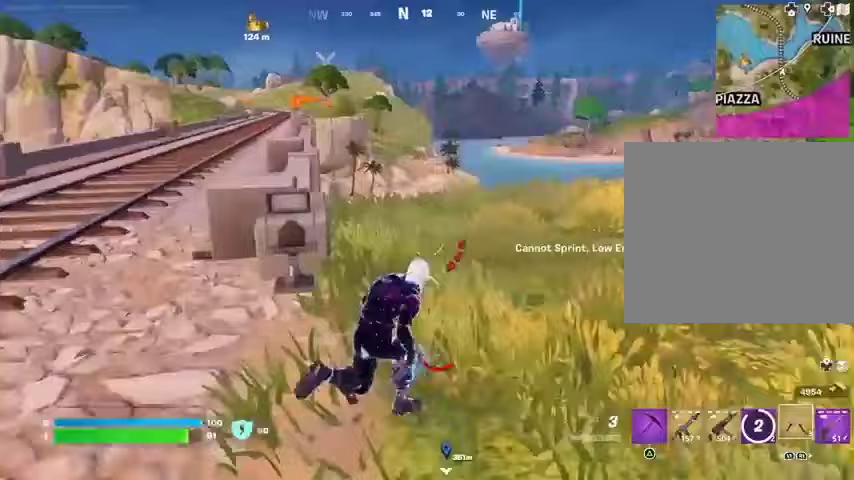
{"buttons": [], "left_stick": "up", "right_stick": "center", "events": [[33, "left_stick", "up"], [33, "right_stick", "center"], [167, "CROSS", "down"], [233, "CROSS", "up"]]}
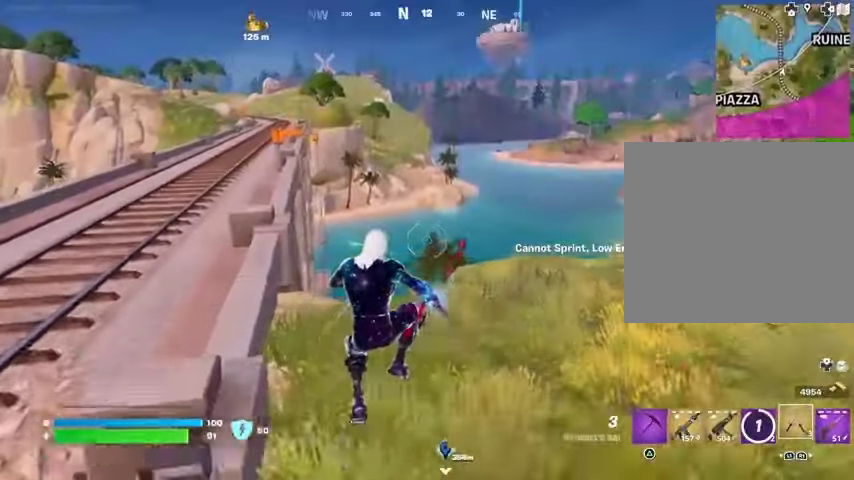
{"buttons": [], "left_stick": "right", "right_stick": "left", "events": [[167, "R3", "down"], [233, "R3", "up"], [267, "left_stick", "up-right"], [300, "right_stick", "left"], [500, "left_stick", "right"]]}
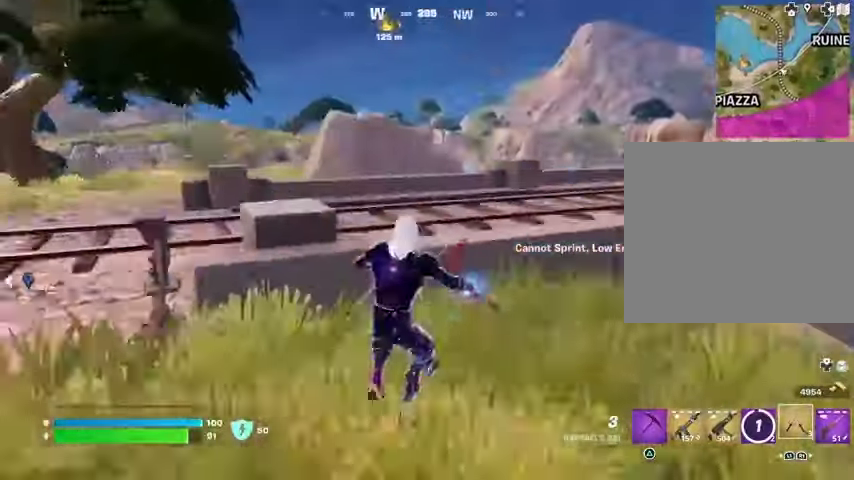
{"buttons": [], "left_stick": "down", "right_stick": "center", "events": [[33, "right_stick", "center"], [133, "CROSS", "down"], [200, "CROSS", "up"], [300, "left_stick", "down"]]}
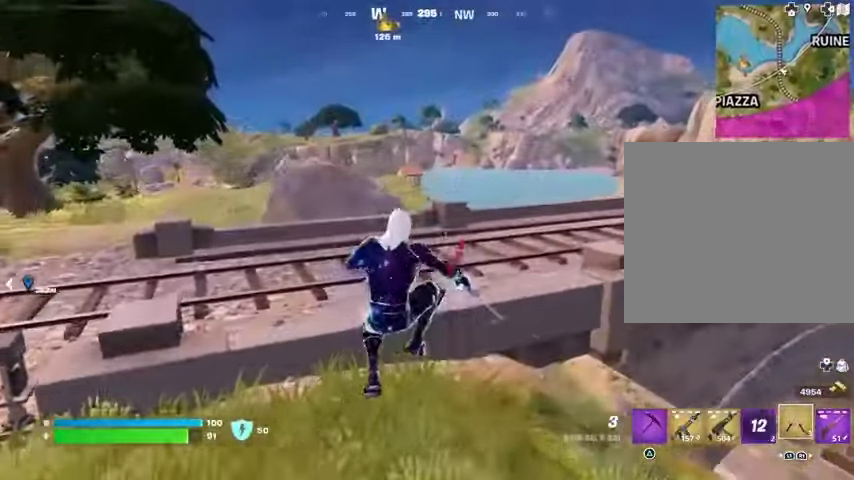
{"buttons": [], "left_stick": "up-right", "right_stick": "center", "events": [[200, "left_stick", "right"], [400, "left_stick", "up-right"]]}
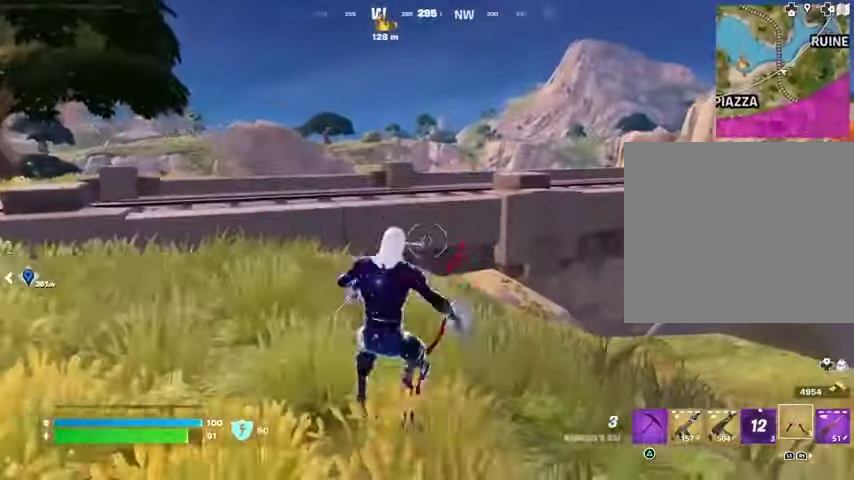
{"buttons": [], "left_stick": "up-left", "right_stick": "center", "events": [[67, "left_stick", "up"], [300, "left_stick", "up-left"]]}
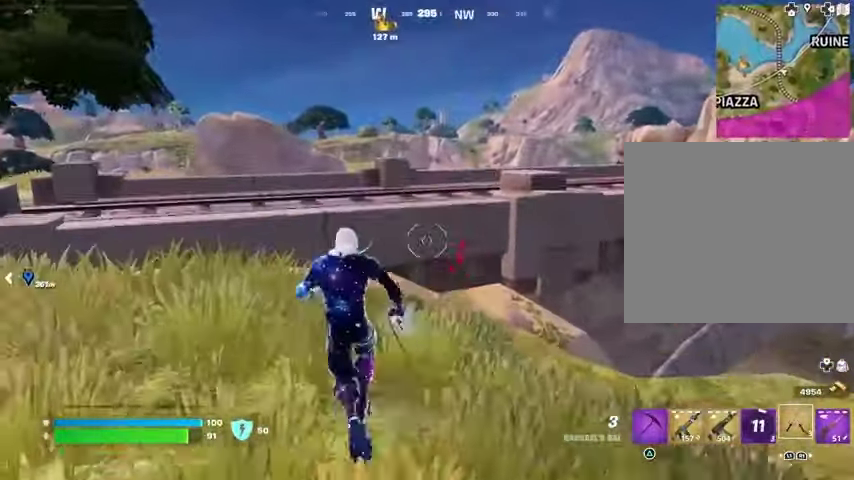
{"buttons": ["CROSS"], "left_stick": "up", "right_stick": "center", "events": [[200, "L3", "down"], [300, "L3", "up"], [300, "left_stick", "up"], [467, "CROSS", "down"]]}
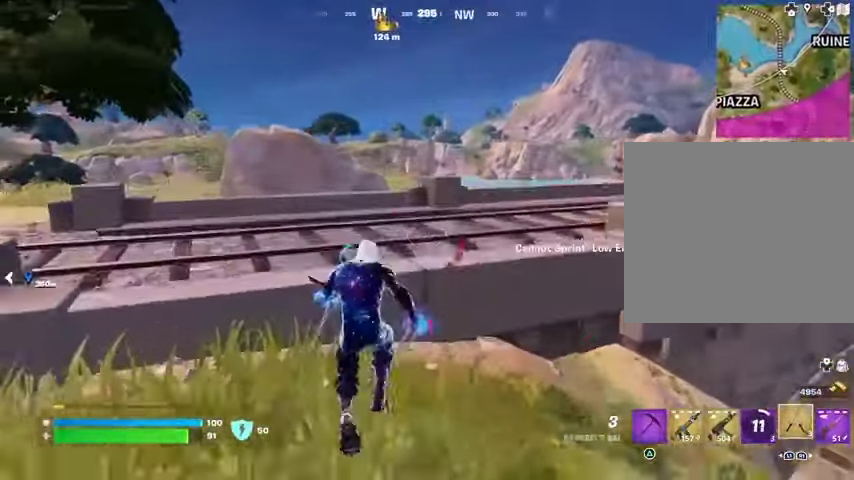
{"buttons": [], "left_stick": "up-right", "right_stick": "center", "events": [[33, "CROSS", "up"], [367, "left_stick", "up-right"]]}
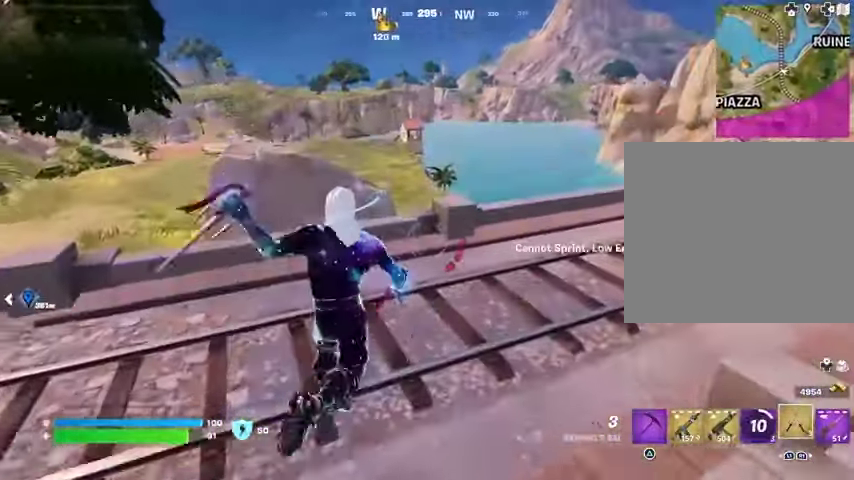
{"buttons": [], "left_stick": "up-right", "right_stick": "left", "events": [[133, "right_stick", "right"], [267, "right_stick", "center"], [433, "CROSS", "down"], [500, "CROSS", "up"], [500, "right_stick", "left"]]}
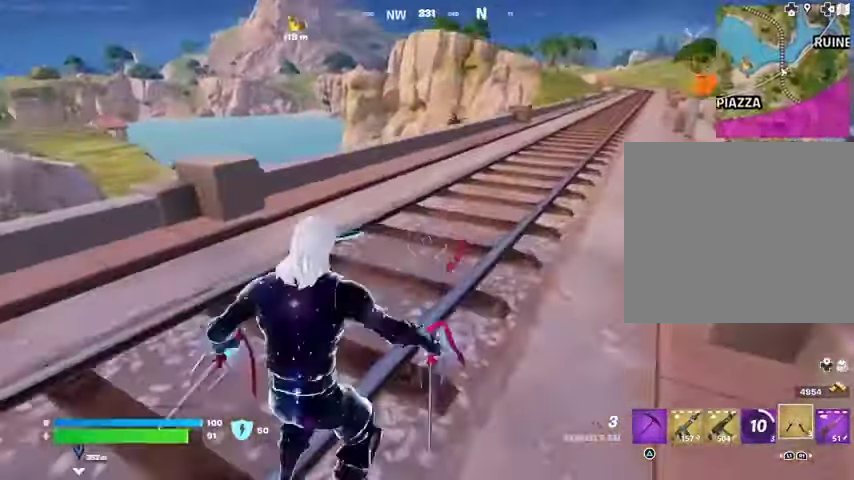
{"buttons": [], "left_stick": "right", "right_stick": "center", "events": [[100, "left_stick", "right"], [133, "right_stick", "center"]]}
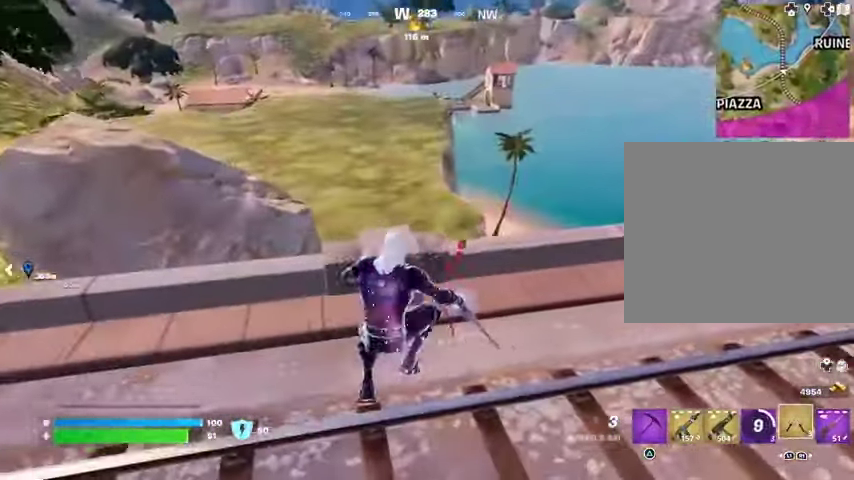
{"buttons": ["CROSS"], "left_stick": "right", "right_stick": "center", "events": [[500, "CROSS", "down"]]}
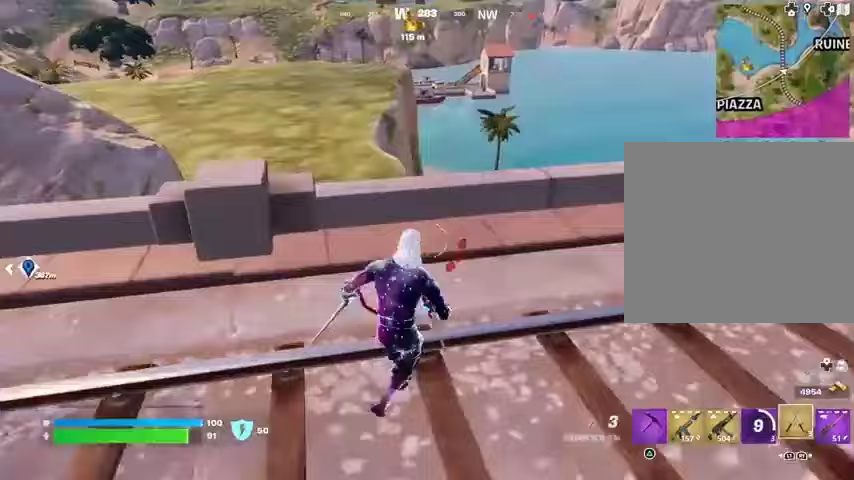
{"buttons": [], "left_stick": "right", "right_stick": "center", "events": [[67, "CROSS", "up"]]}
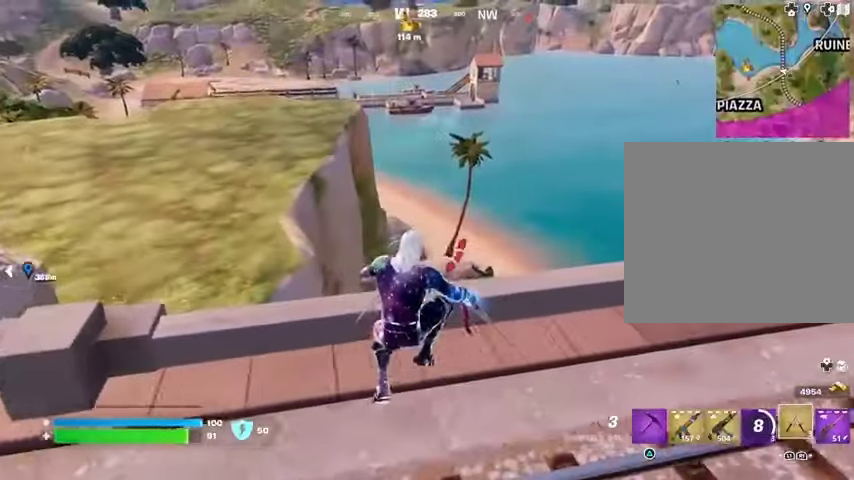
{"buttons": [], "left_stick": "up-right", "right_stick": "center", "events": [[300, "left_stick", "up-right"]]}
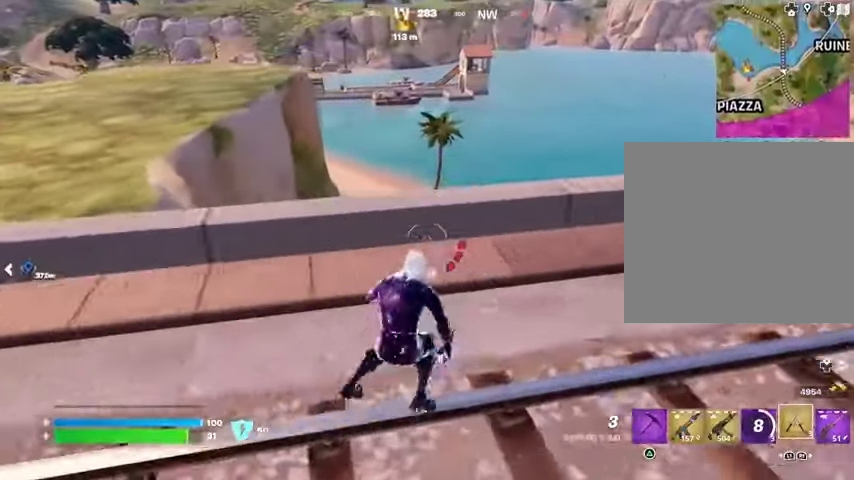
{"buttons": [], "left_stick": "up-right", "right_stick": "center", "events": [[167, "L1", "down"], [167, "right_stick", "right"], [233, "L1", "up"], [333, "right_stick", "center"]]}
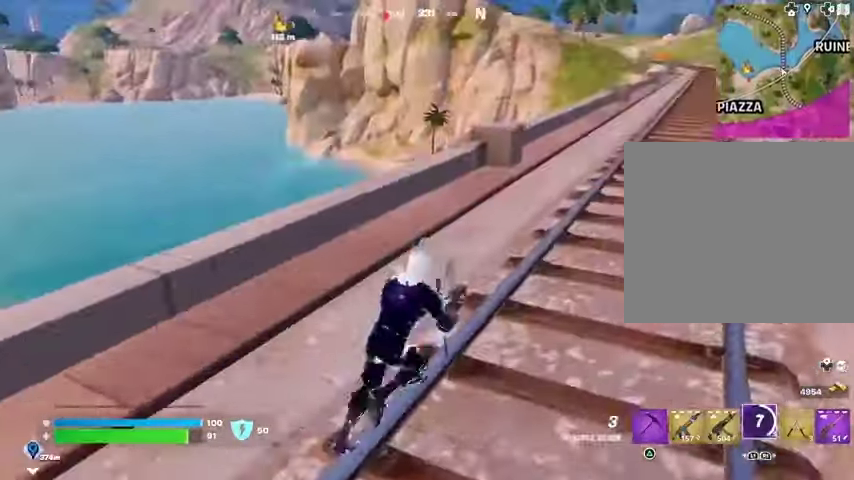
{"buttons": [], "left_stick": "up-left", "right_stick": "center", "events": [[33, "right_stick", "left"], [133, "right_stick", "center"], [267, "left_stick", "up"], [400, "left_stick", "up-left"]]}
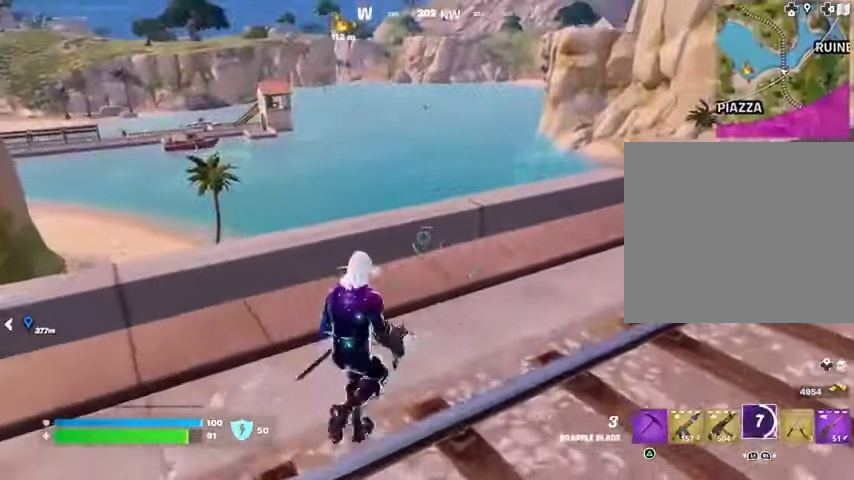
{"buttons": ["L3"], "left_stick": "up-left", "right_stick": "left", "events": [[367, "right_stick", "left"], [500, "L3", "down"]]}
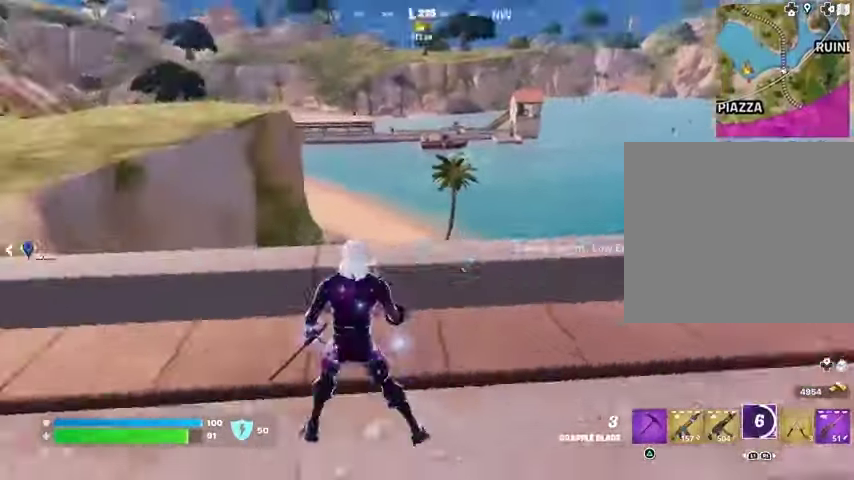
{"buttons": [], "left_stick": "left", "right_stick": "center", "events": [[100, "L3", "up"], [133, "right_stick", "center"], [300, "CROSS", "down"], [367, "CROSS", "up"], [433, "left_stick", "left"]]}
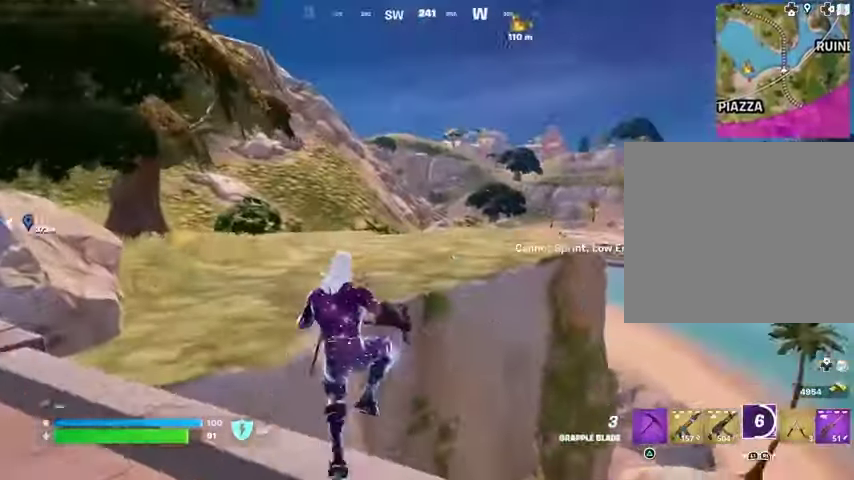
{"buttons": [], "left_stick": "up-left", "right_stick": "center", "events": [[200, "L2", "down"], [333, "L2", "up"], [500, "left_stick", "up-left"]]}
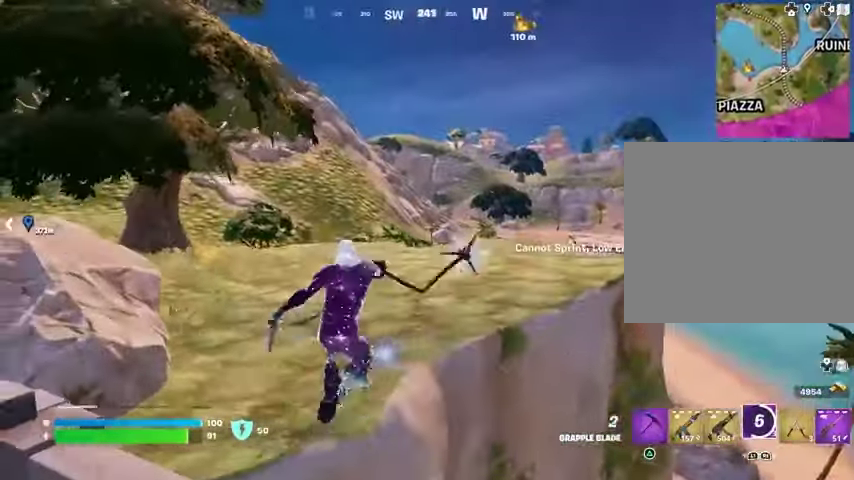
{"buttons": [], "left_stick": "up-left", "right_stick": "left", "events": [[33, "right_stick", "right"], [267, "right_stick", "center"], [400, "right_stick", "left"]]}
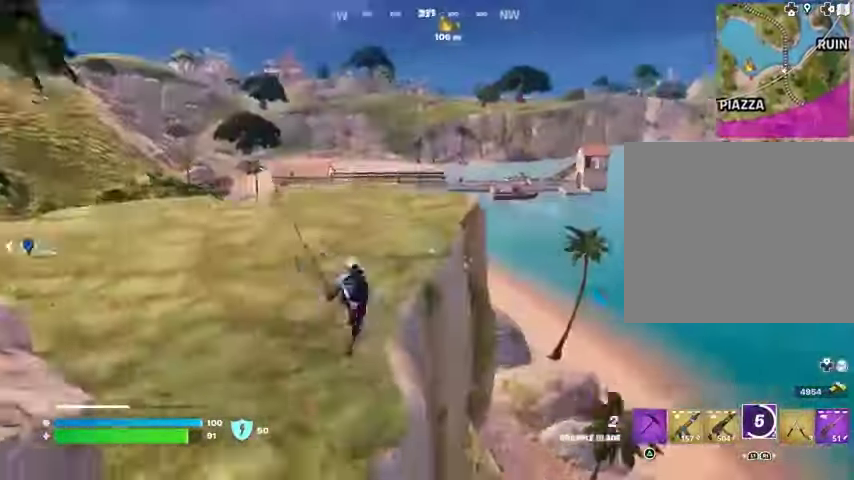
{"buttons": [], "left_stick": "up-left", "right_stick": "center", "events": [[33, "right_stick", "center"]]}
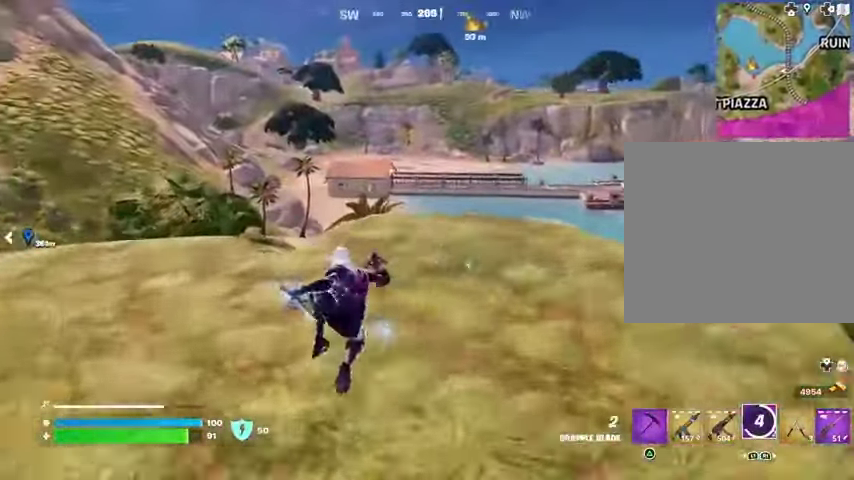
{"buttons": [], "left_stick": "left", "right_stick": "center", "events": [[67, "left_stick", "left"]]}